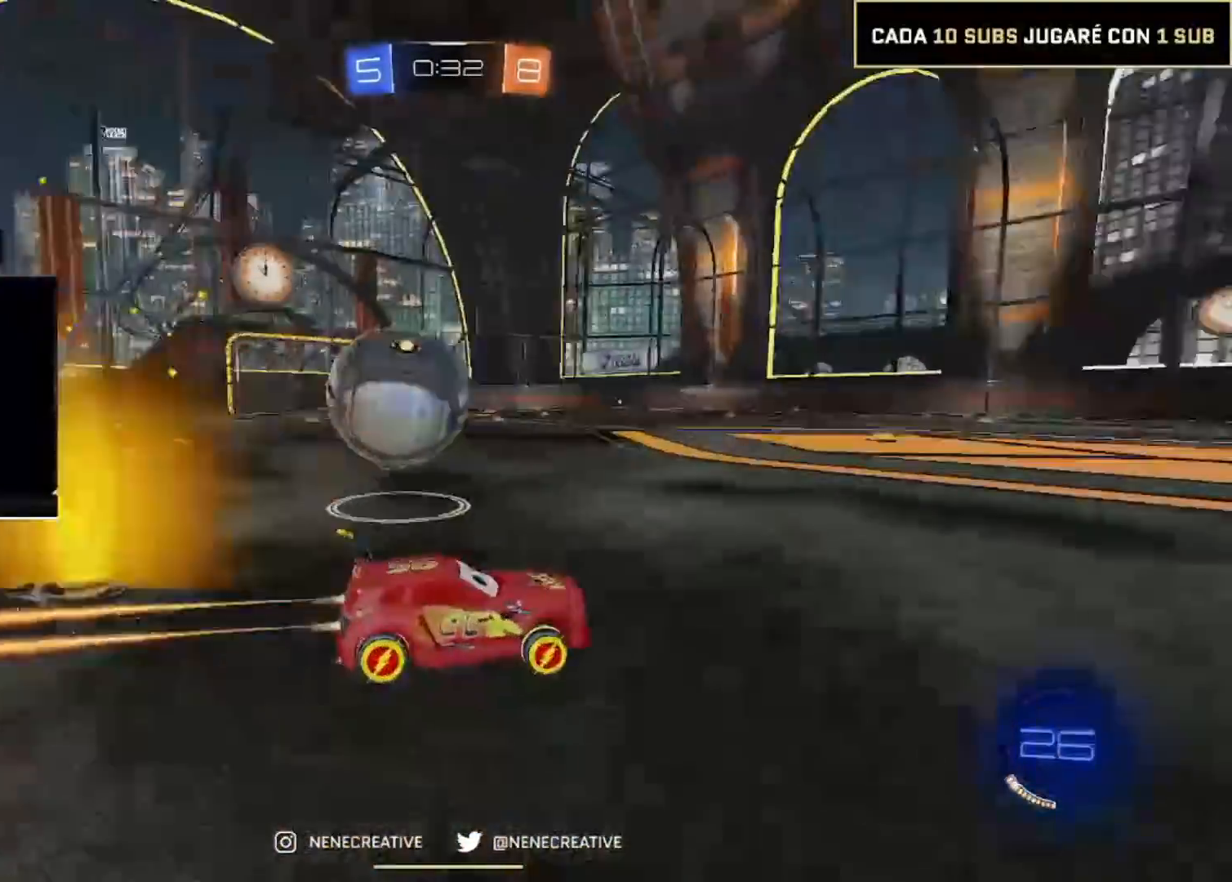
Gameplay with a controller (PlayStation layout); each line is a JSON object with the inputs held at the frame after it. "events" lists button and stick changes between this image and that frame as [ms after this image, input, new state], when the widget could be followed in between. Not read: L3 R3.
{"buttons": ["R2"], "left_stick": "left", "right_stick": "center", "events": [[133, "left_stick", "left"], [300, "CIRCLE", "up"]]}
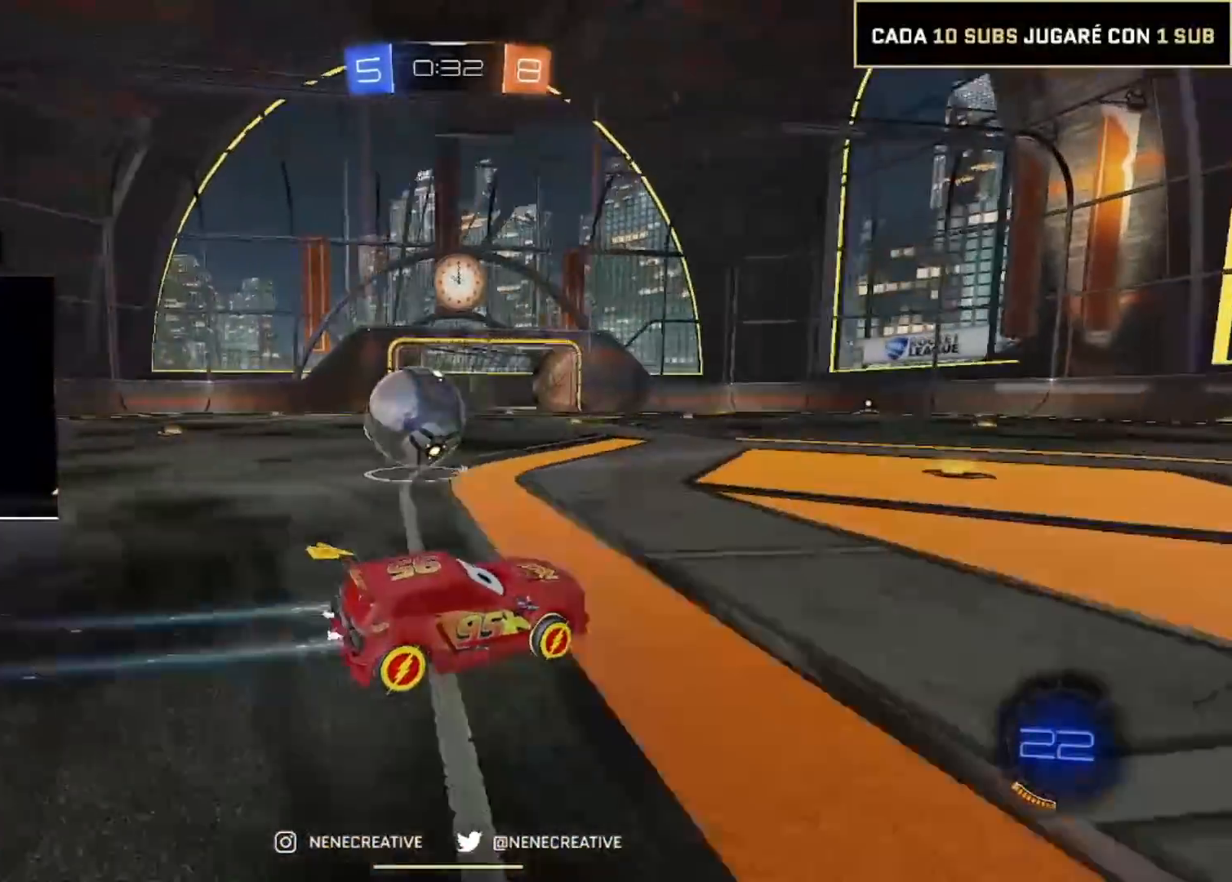
{"buttons": ["CIRCLE", "R2"], "left_stick": "left", "right_stick": "center", "events": [[200, "R2", "up"], [267, "R2", "down"], [301, "CIRCLE", "down"]]}
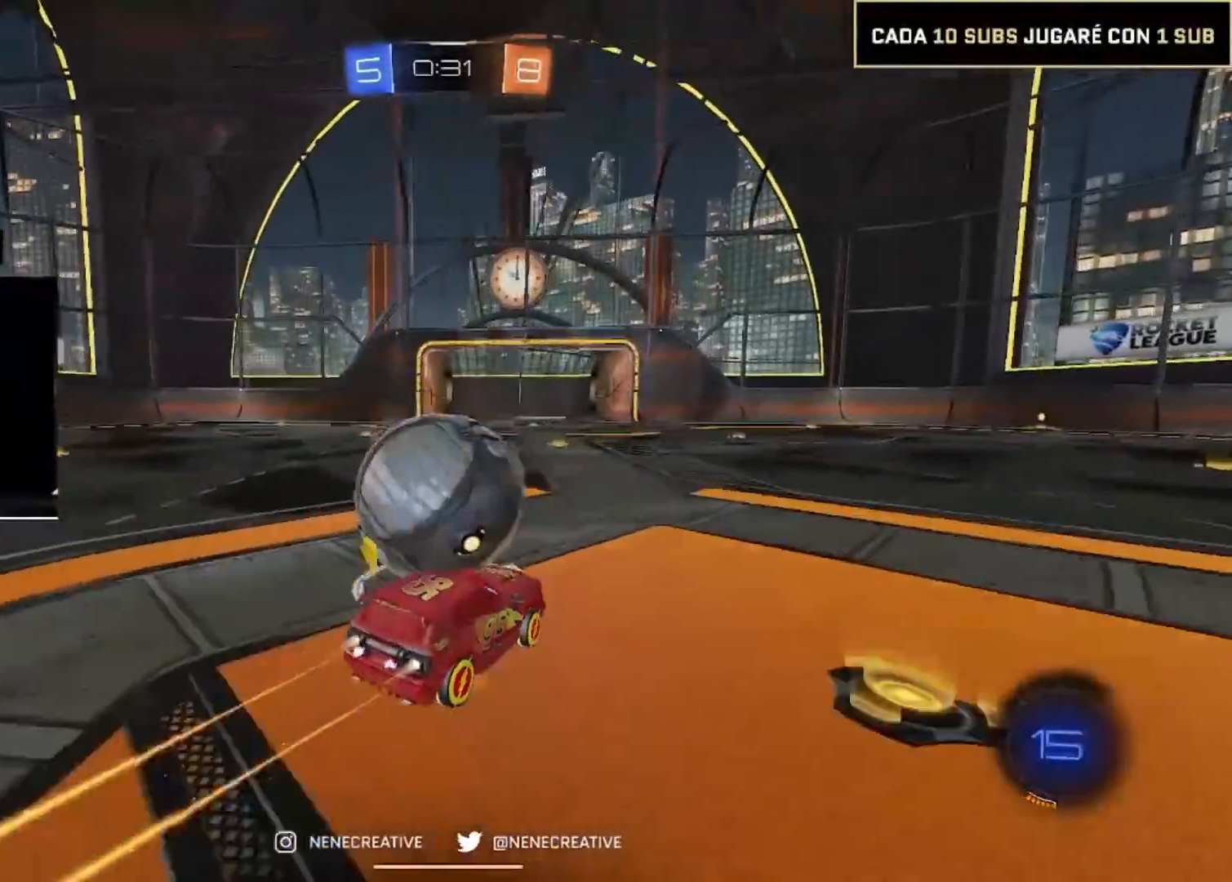
{"buttons": ["CIRCLE", "R2"], "left_stick": "down-left", "right_stick": "center", "events": [[34, "CROSS", "down"], [167, "left_stick", "down-right"], [201, "CROSS", "up"], [467, "left_stick", "down-left"]]}
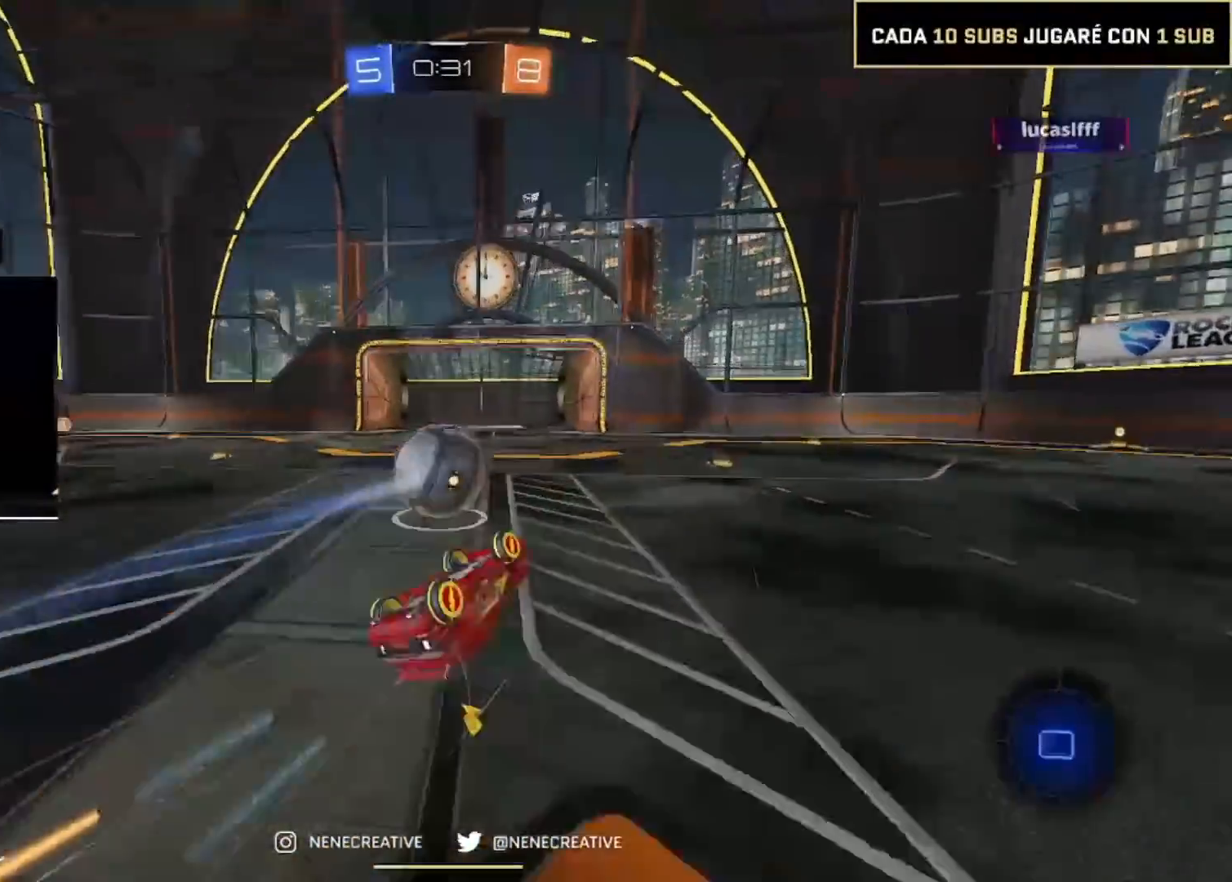
{"buttons": ["R2"], "left_stick": "down-right", "right_stick": "center", "events": [[67, "L2", "down"], [300, "left_stick", "center"], [333, "CIRCLE", "up"], [333, "L2", "up"], [467, "left_stick", "down-right"]]}
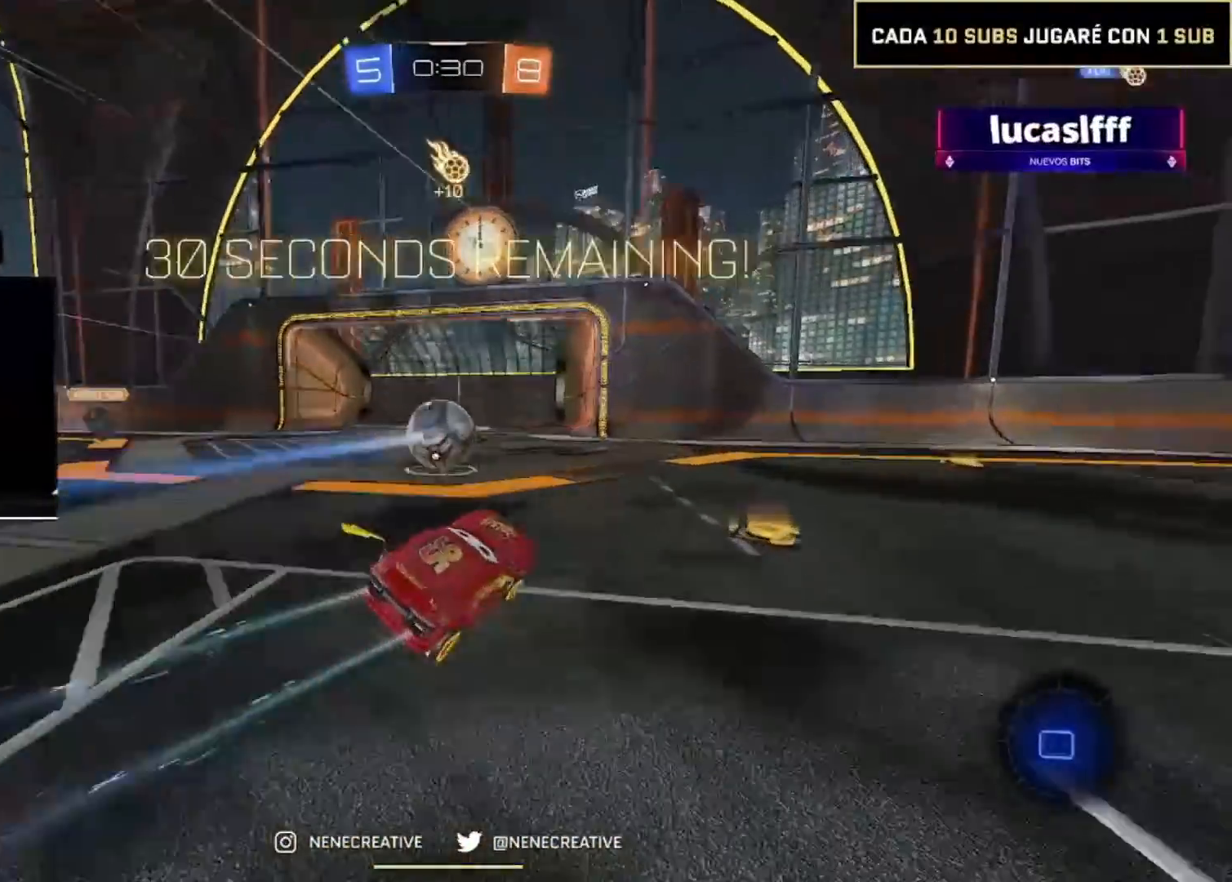
{"buttons": ["CROSS", "CIRCLE", "R2"], "left_stick": "up", "right_stick": "center", "events": [[67, "CIRCLE", "down"], [100, "left_stick", "center"], [167, "left_stick", "right"], [267, "left_stick", "center"], [434, "CROSS", "down"], [501, "left_stick", "up"]]}
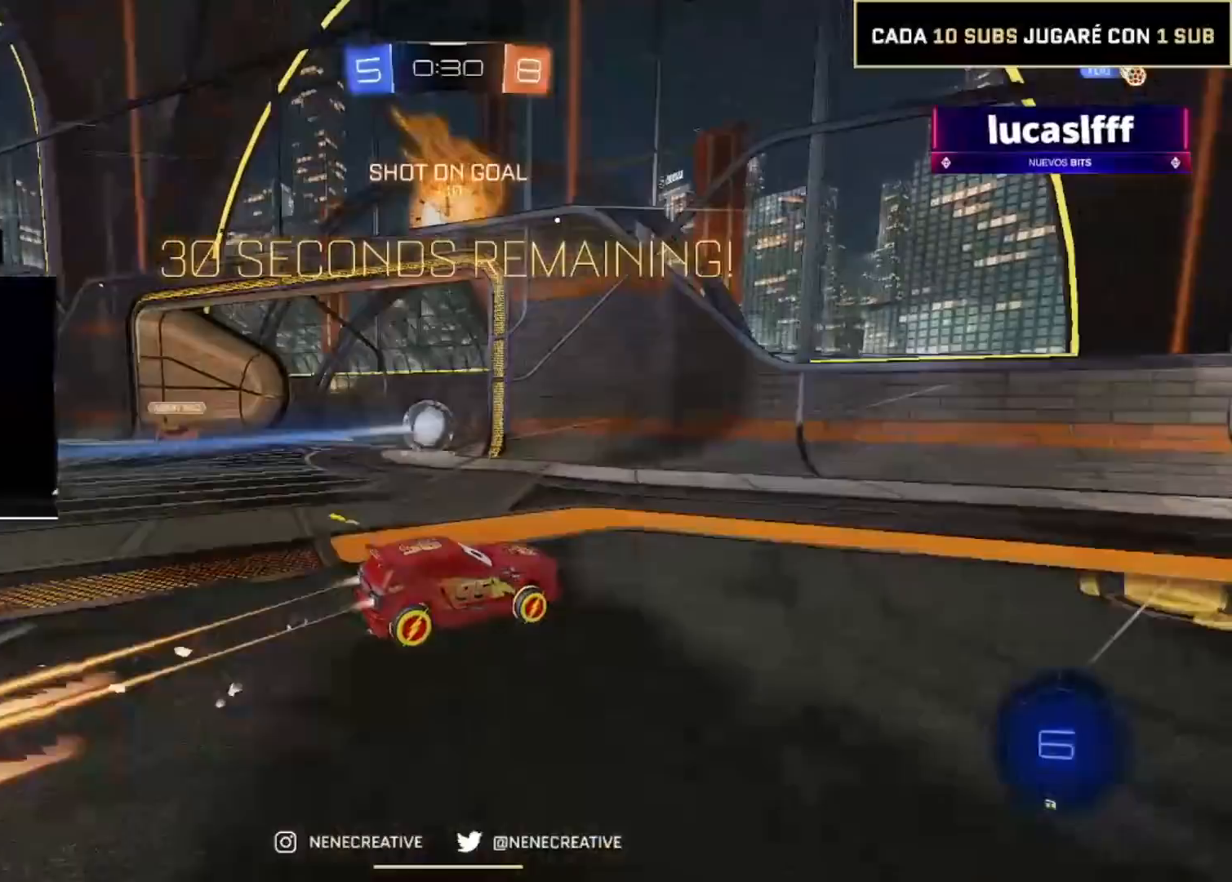
{"buttons": ["CIRCLE", "L2", "R2"], "left_stick": "down-right", "right_stick": "center", "events": [[67, "CROSS", "up"], [67, "L2", "down"], [100, "CROSS", "down"], [233, "left_stick", "down-right"], [267, "CROSS", "up"]]}